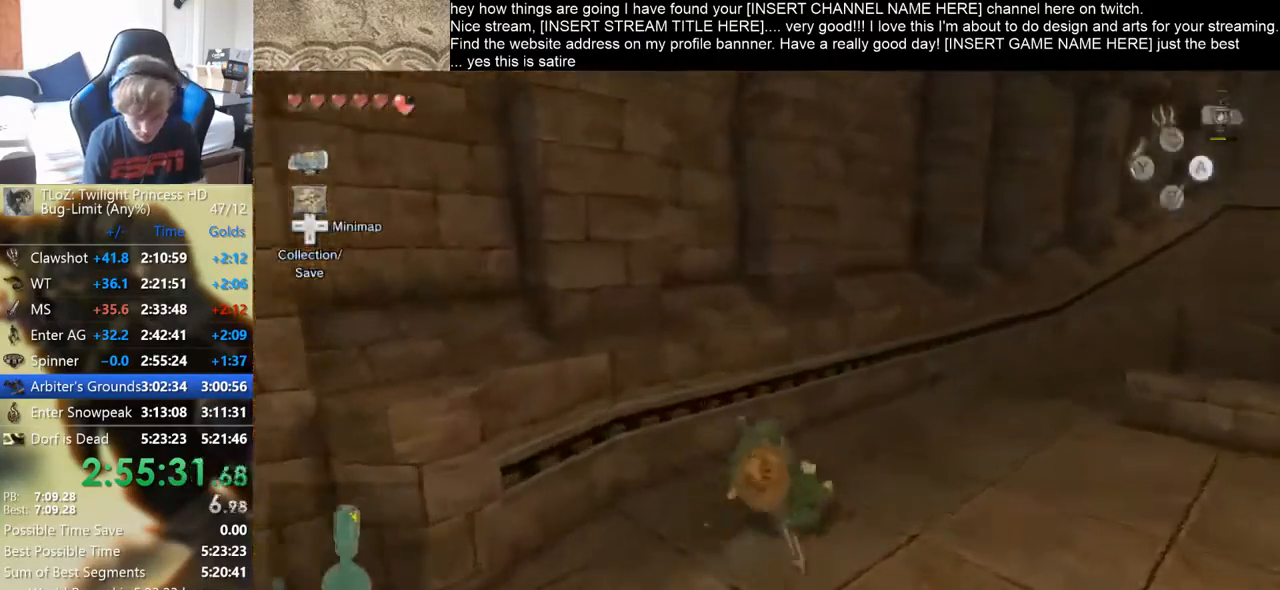
Gameplay with a controller (Xbox layout); each line is a JSON object with the inputs held at the frame after it. "events" lists button and stick changes between this image and that frame as [ms after this image, input, new state], when the widget could be followed in between. Not read: L2 L3 R3.
{"buttons": [], "left_stick": "up", "right_stick": "center", "events": [[33, "left_stick", "center"], [367, "left_stick", "up"]]}
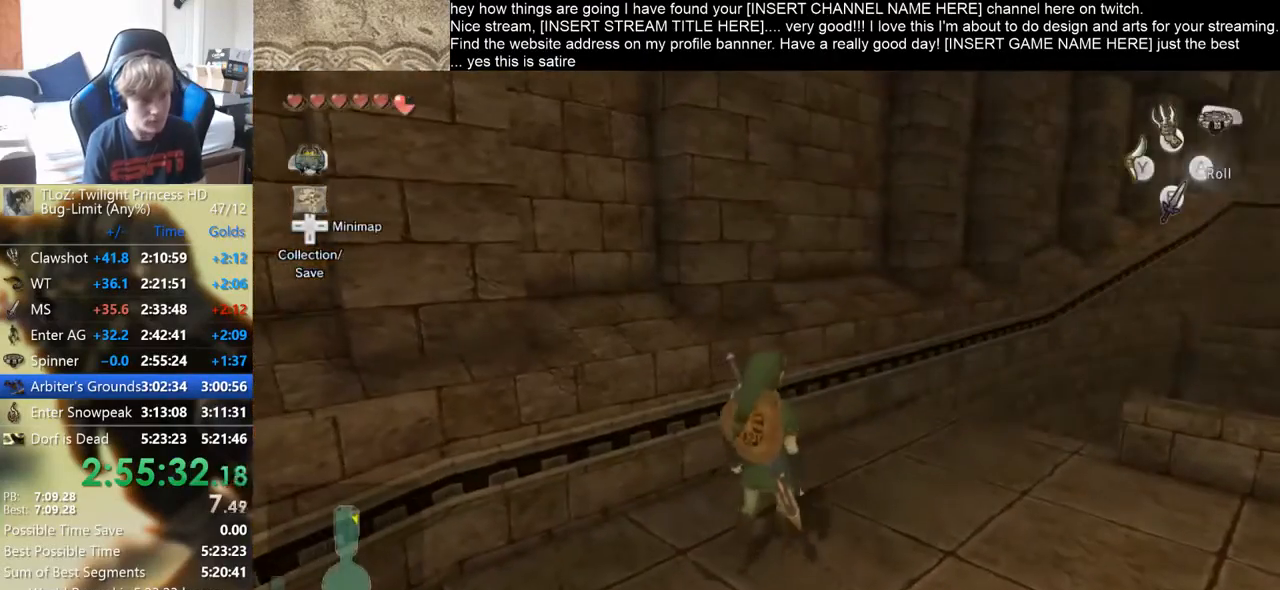
{"buttons": [], "left_stick": "up", "right_stick": "center", "events": []}
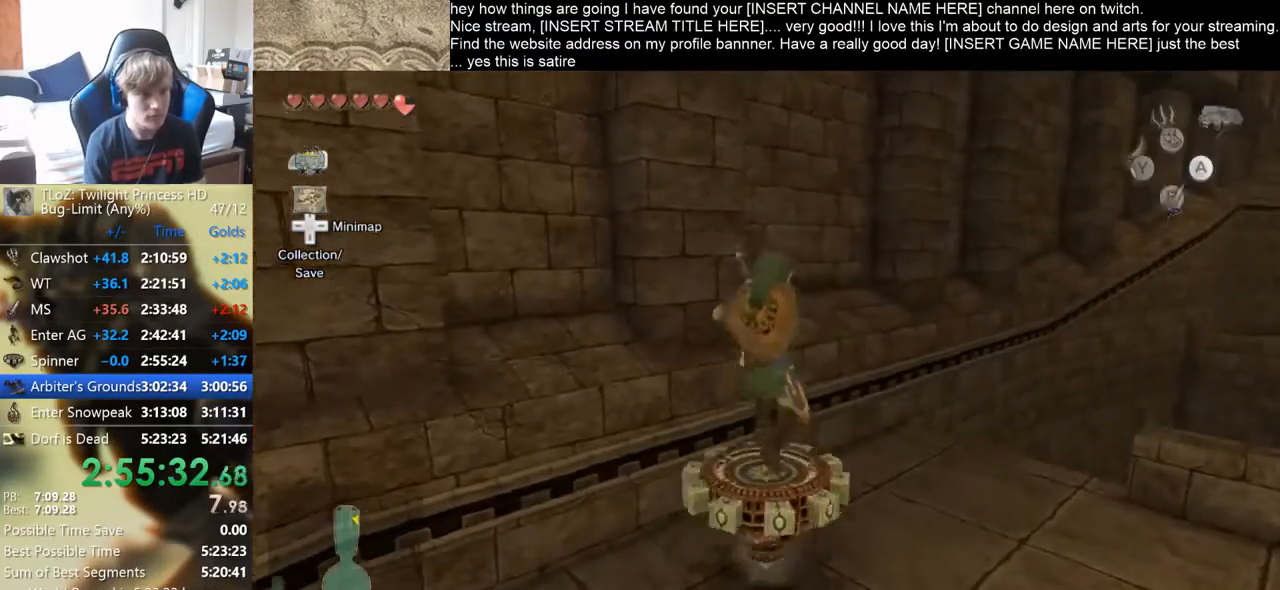
{"buttons": [], "left_stick": "center", "right_stick": "center", "events": [[267, "left_stick", "center"]]}
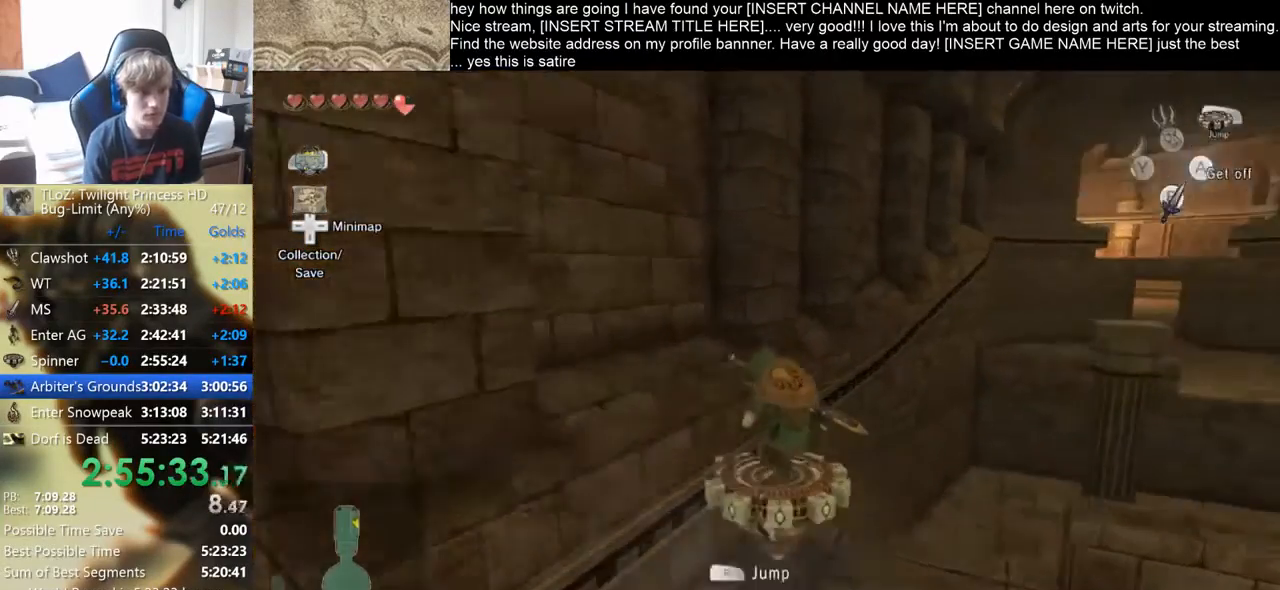
{"buttons": [], "left_stick": "center", "right_stick": "center", "events": []}
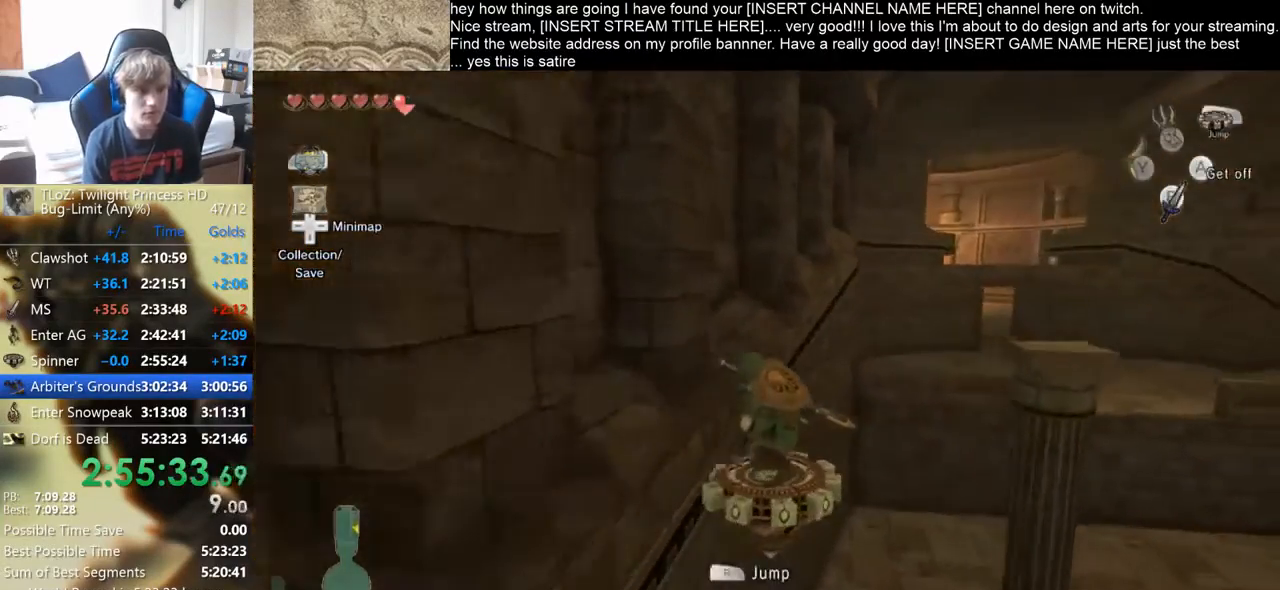
{"buttons": [], "left_stick": "center", "right_stick": "center", "events": []}
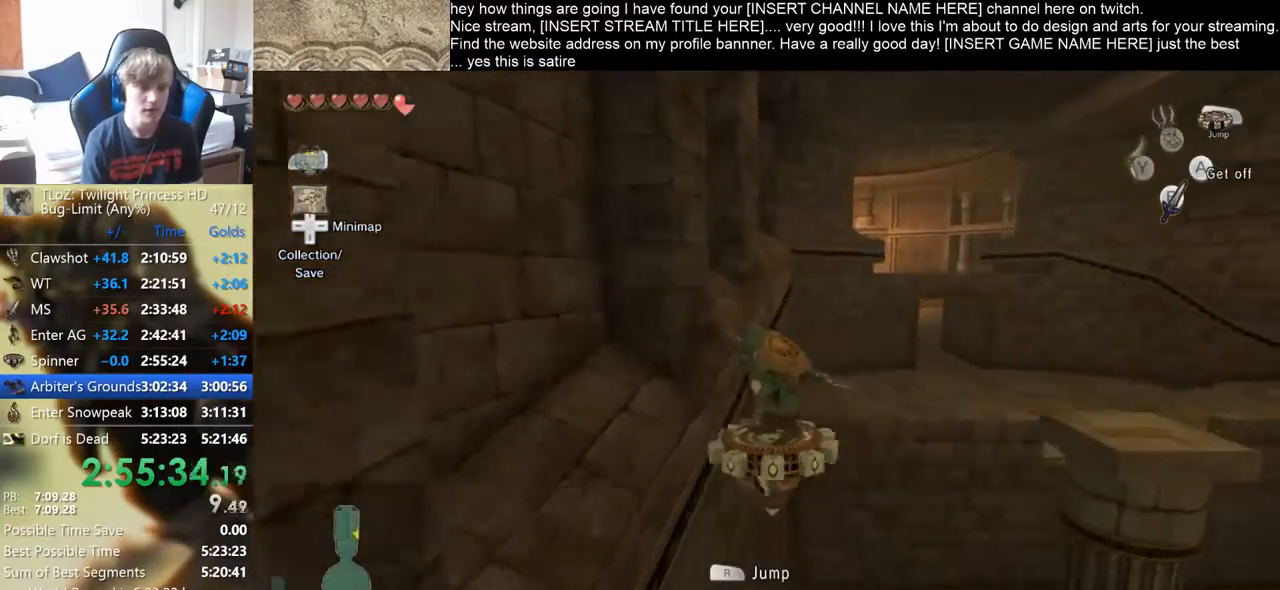
{"buttons": [], "left_stick": "center", "right_stick": "center", "events": []}
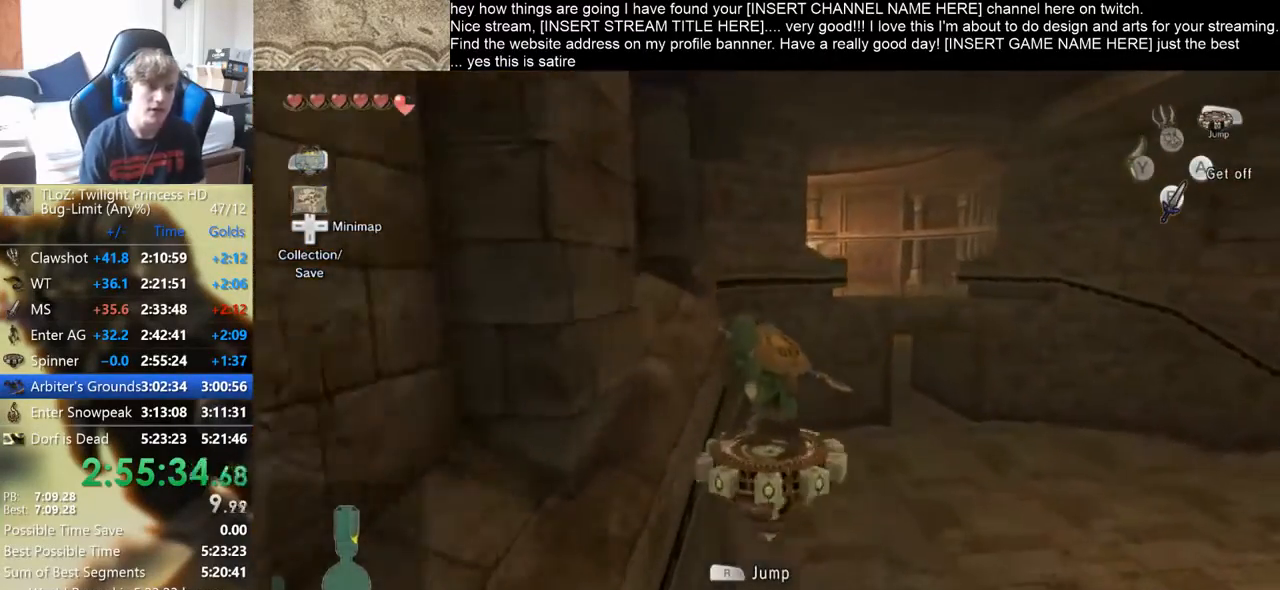
{"buttons": [], "left_stick": "center", "right_stick": "center", "events": []}
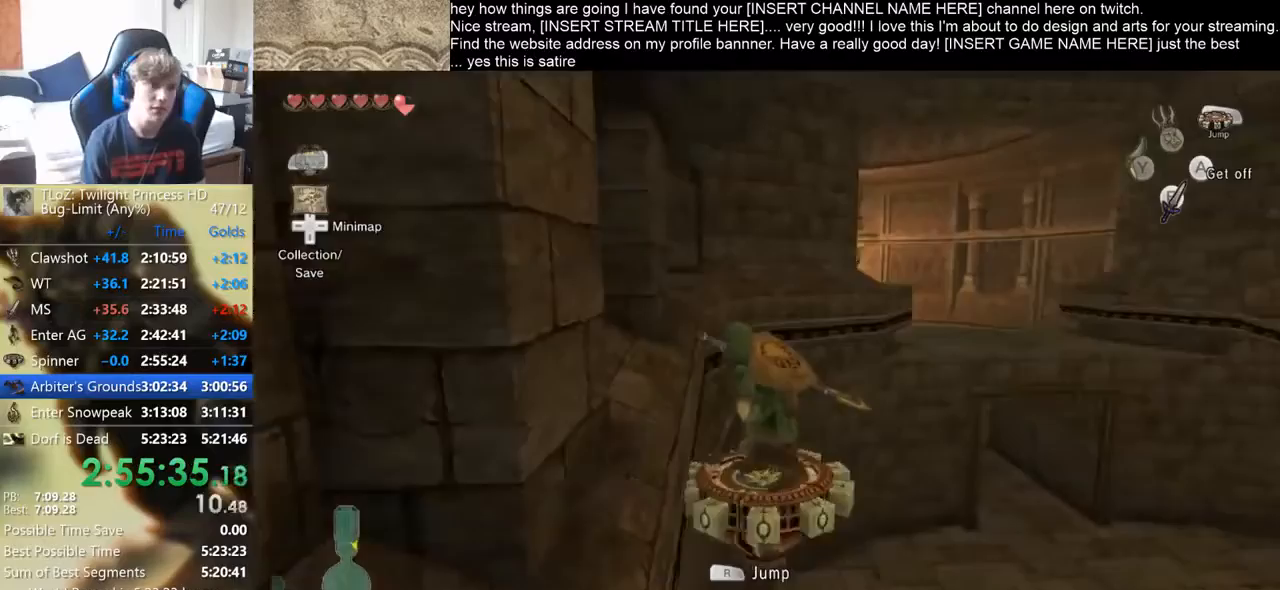
{"buttons": [], "left_stick": "center", "right_stick": "center", "events": []}
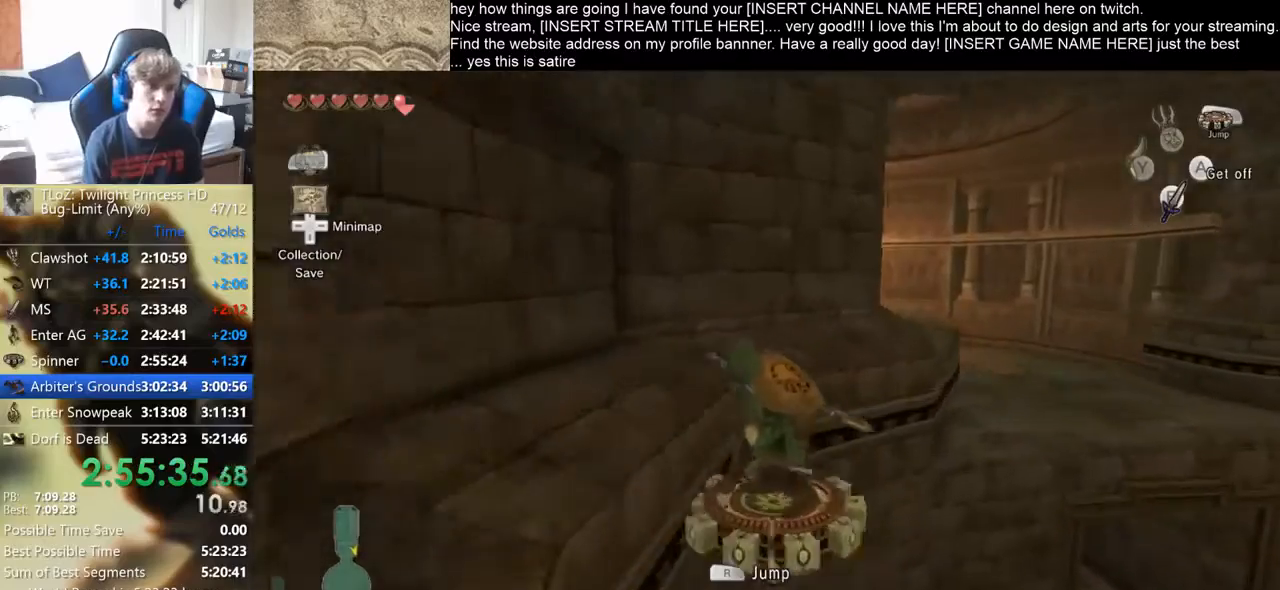
{"buttons": [], "left_stick": "center", "right_stick": "center", "events": []}
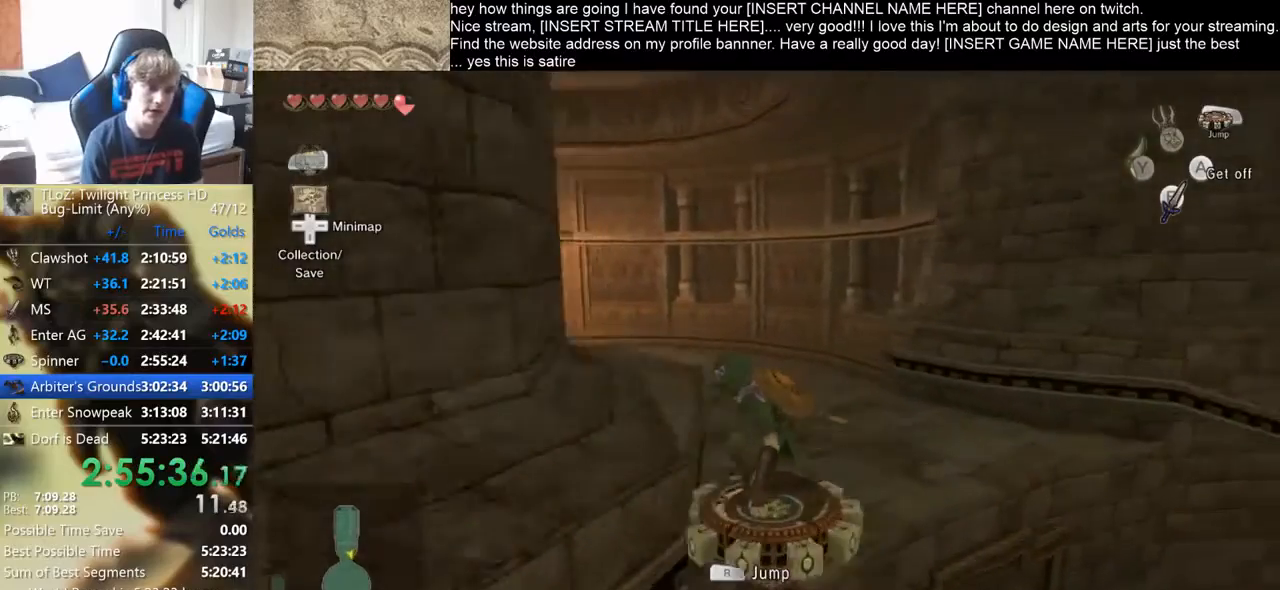
{"buttons": ["B"], "left_stick": "up", "right_stick": "center", "events": [[233, "left_stick", "up"], [367, "B", "down"]]}
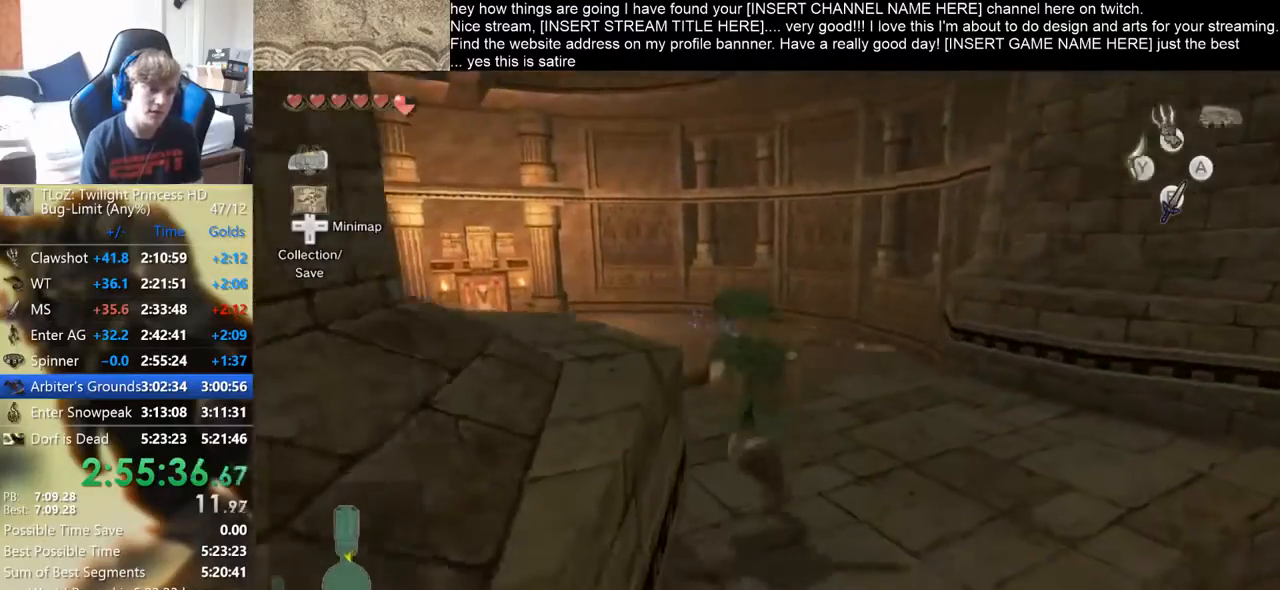
{"buttons": [], "left_stick": "up", "right_stick": "center", "events": [[300, "B", "up"]]}
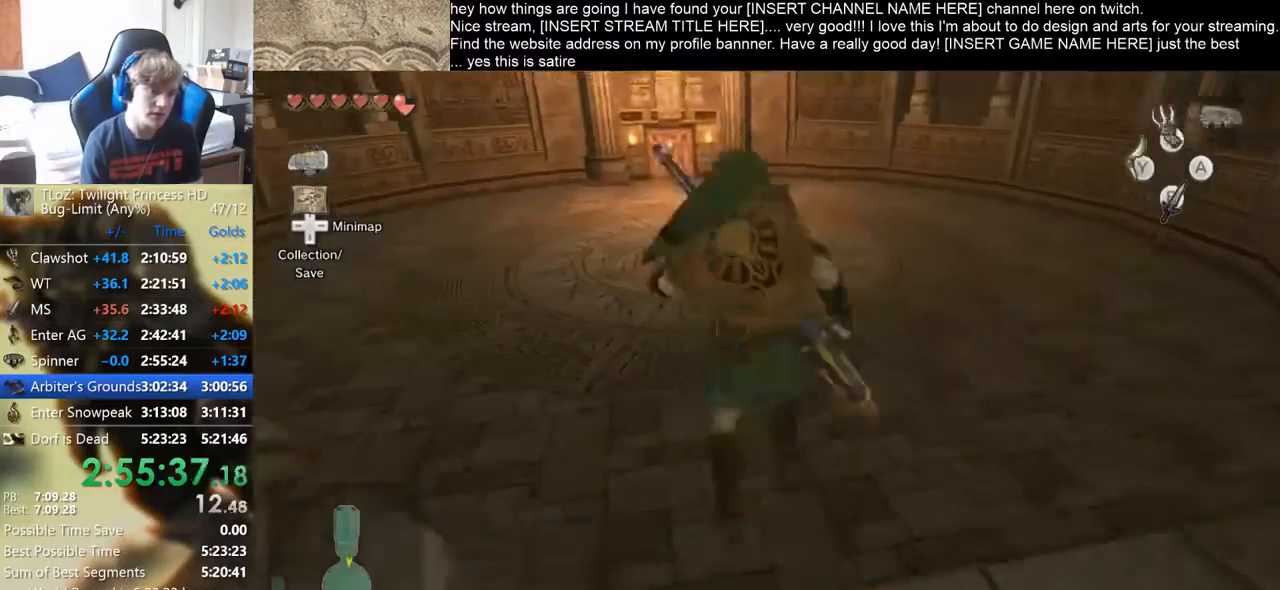
{"buttons": [], "left_stick": "up", "right_stick": "center", "events": []}
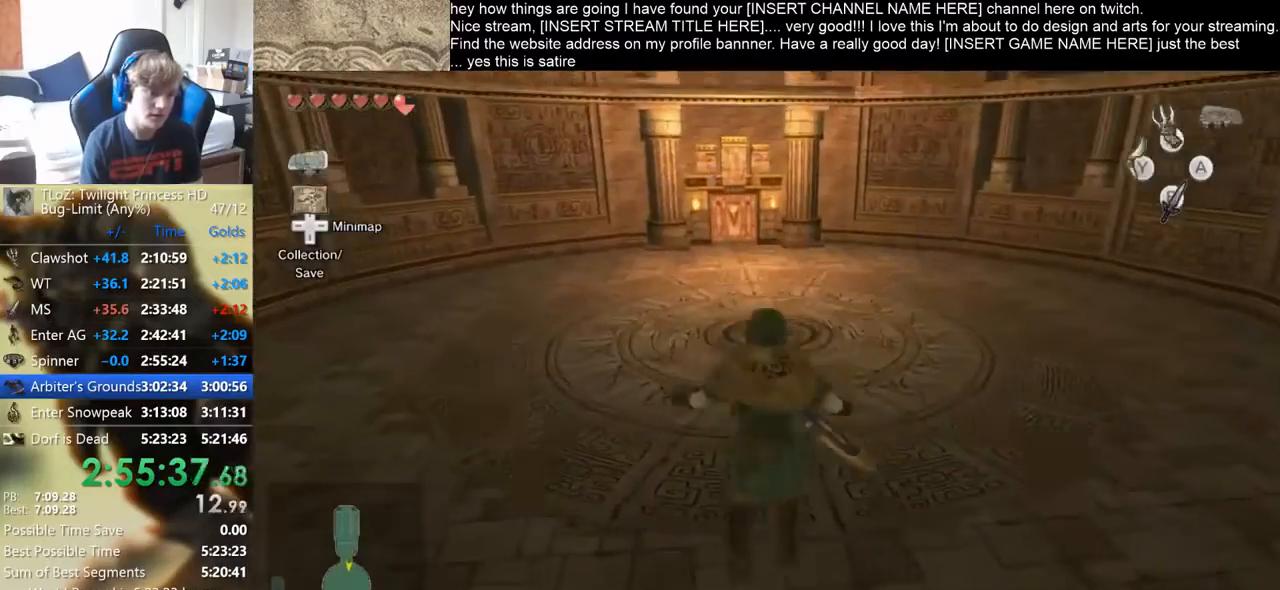
{"buttons": [], "left_stick": "up", "right_stick": "center", "events": [[267, "B", "down"], [300, "B", "up"]]}
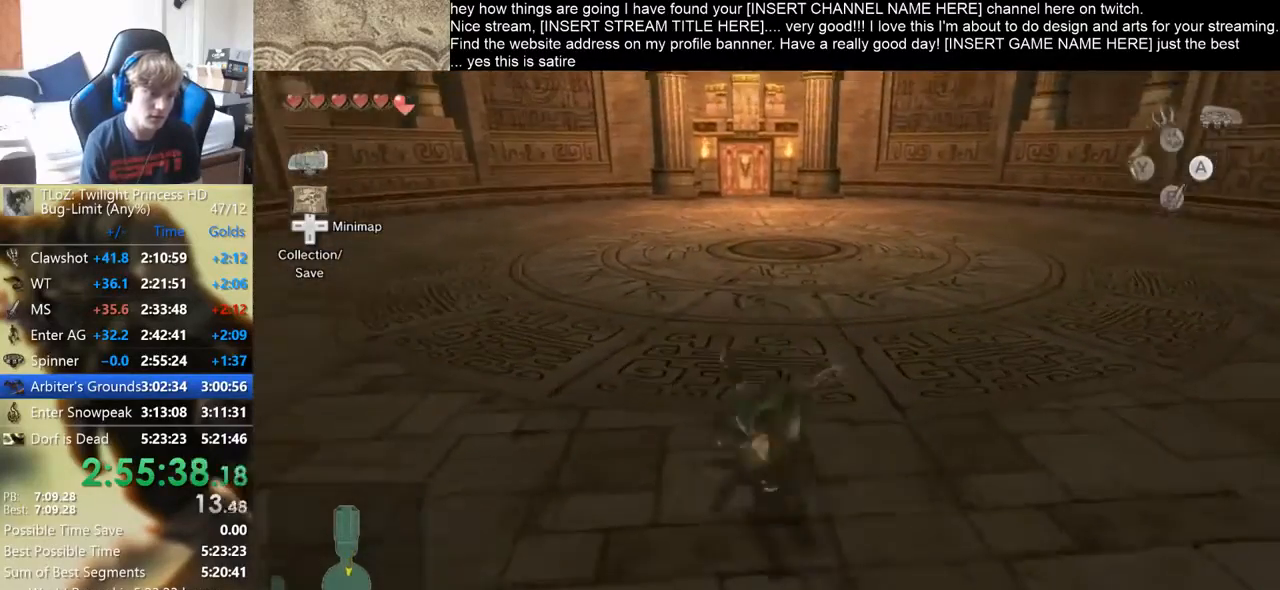
{"buttons": ["B"], "left_stick": "up", "right_stick": "center", "events": [[333, "B", "down"]]}
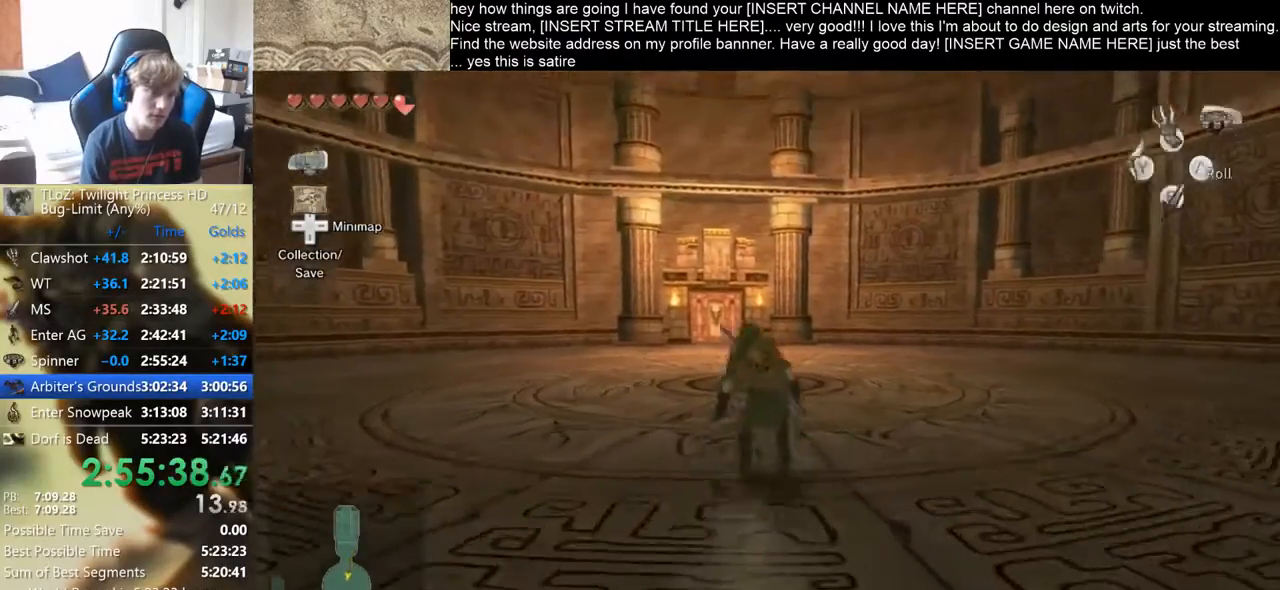
{"buttons": [], "left_stick": "up", "right_stick": "center", "events": [[133, "B", "up"]]}
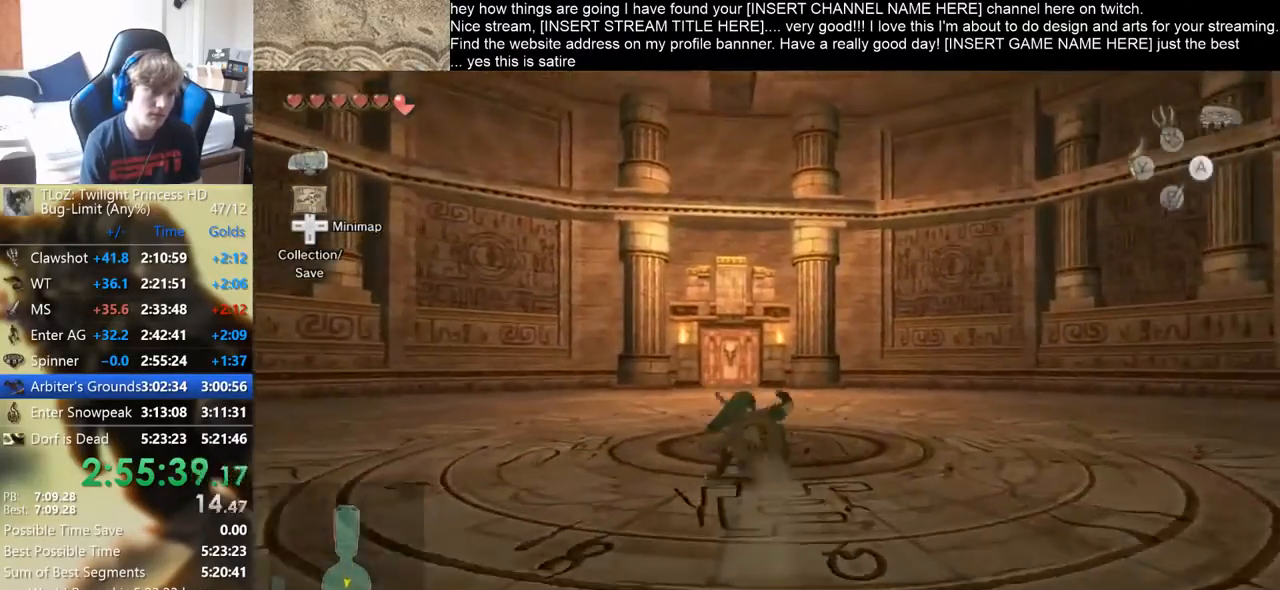
{"buttons": [], "left_stick": "up", "right_stick": "center", "events": [[133, "B", "down"], [233, "B", "up"]]}
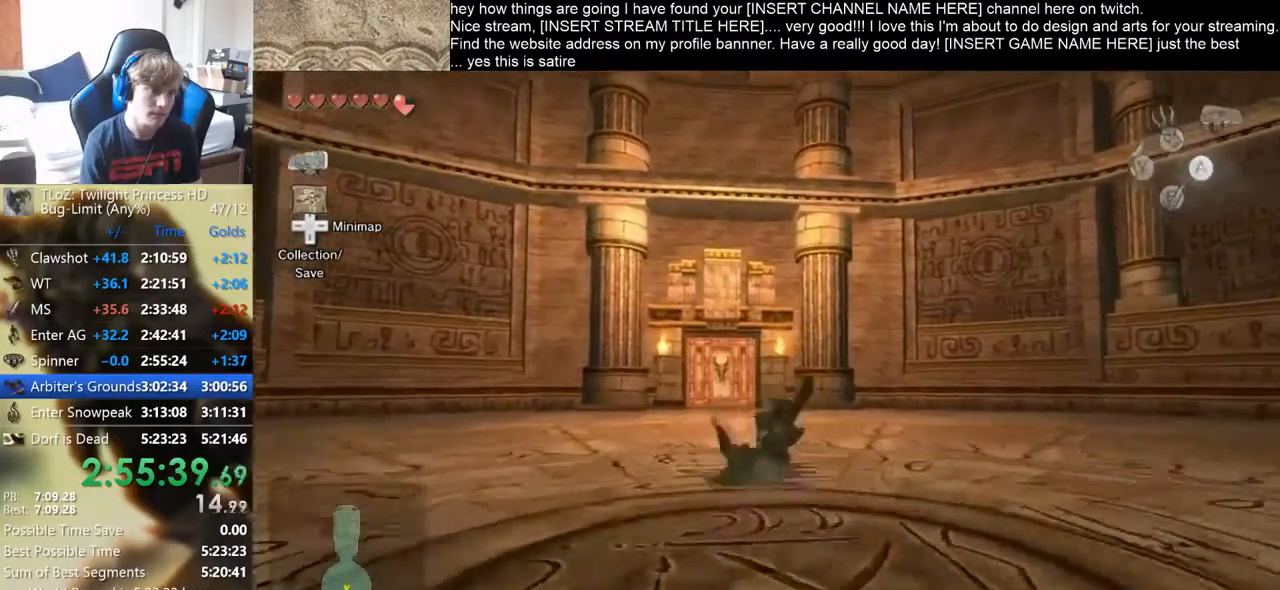
{"buttons": [], "left_stick": "up", "right_stick": "center", "events": [[233, "B", "down"], [433, "B", "up"]]}
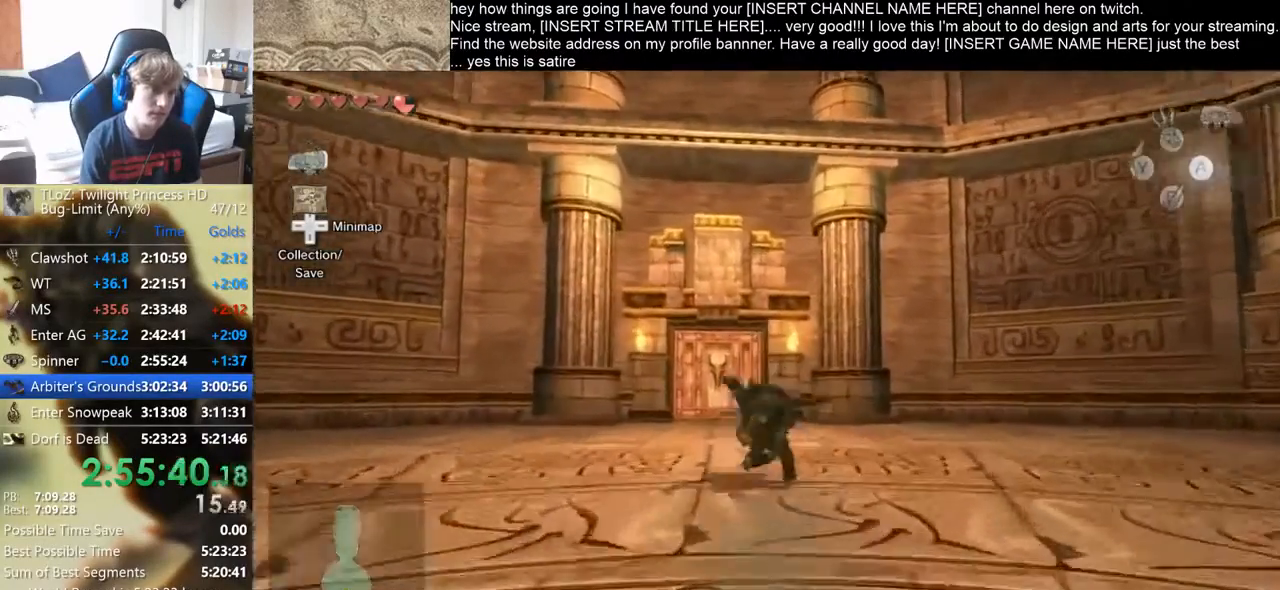
{"buttons": [], "left_stick": "up", "right_stick": "center", "events": []}
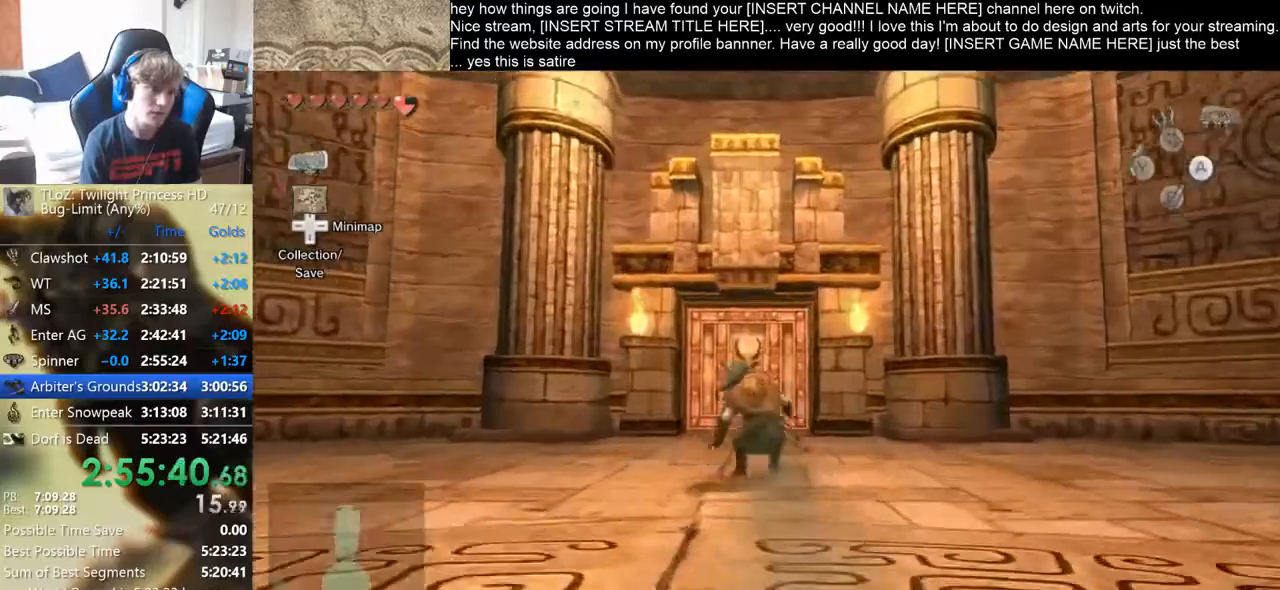
{"buttons": [], "left_stick": "up", "right_stick": "center", "events": []}
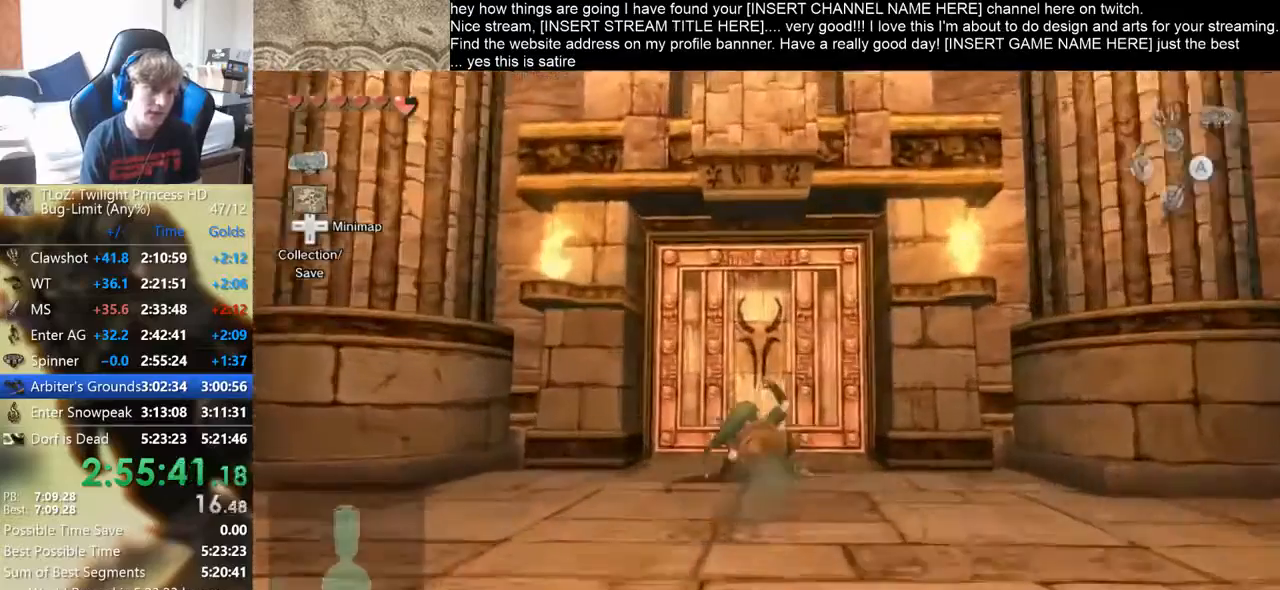
{"buttons": [], "left_stick": "up-left", "right_stick": "center", "events": [[200, "left_stick", "center"], [267, "A", "down"], [333, "A", "up"], [367, "left_stick", "up-left"]]}
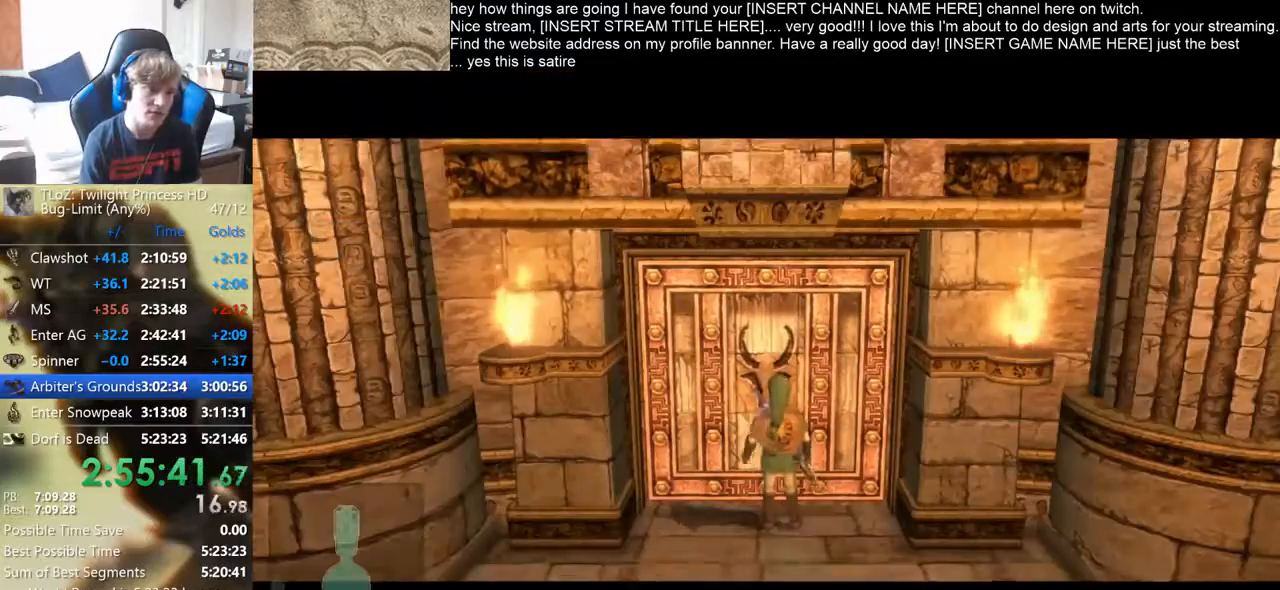
{"buttons": [], "left_stick": "right", "right_stick": "center", "events": [[33, "left_stick", "down-right"], [100, "left_stick", "up"], [167, "left_stick", "left"], [233, "left_stick", "center"], [300, "left_stick", "right"], [367, "left_stick", "left"], [467, "left_stick", "right"]]}
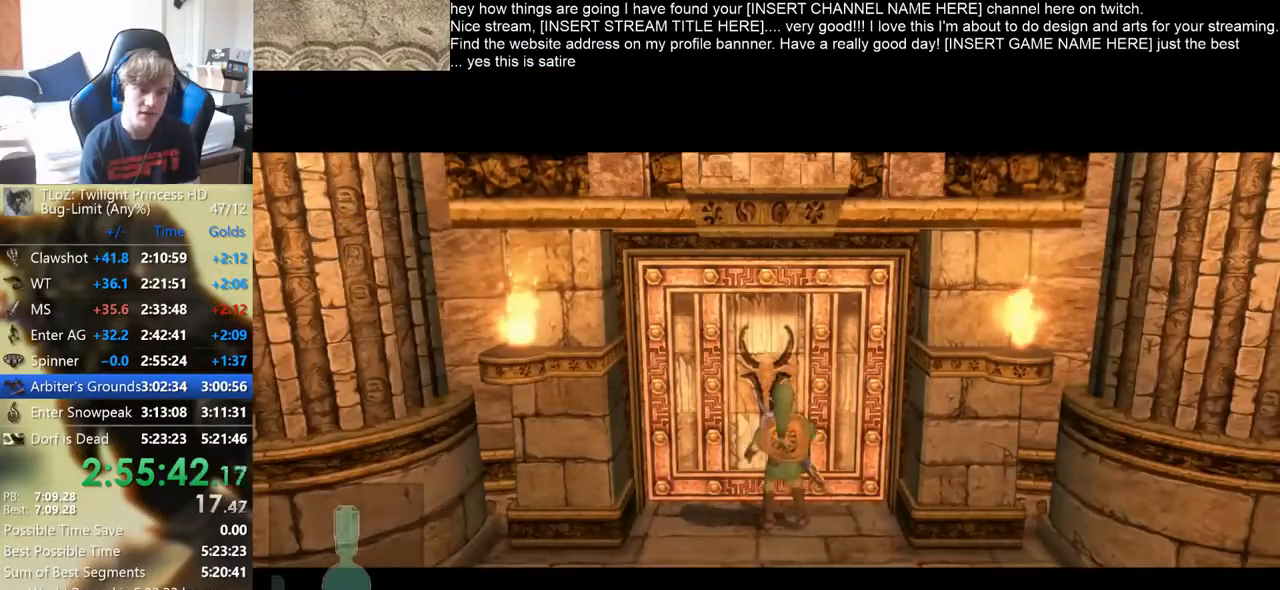
{"buttons": [], "left_stick": "right", "right_stick": "center", "events": [[33, "left_stick", "up-left"], [167, "left_stick", "right"], [267, "left_stick", "up-left"], [400, "left_stick", "right"]]}
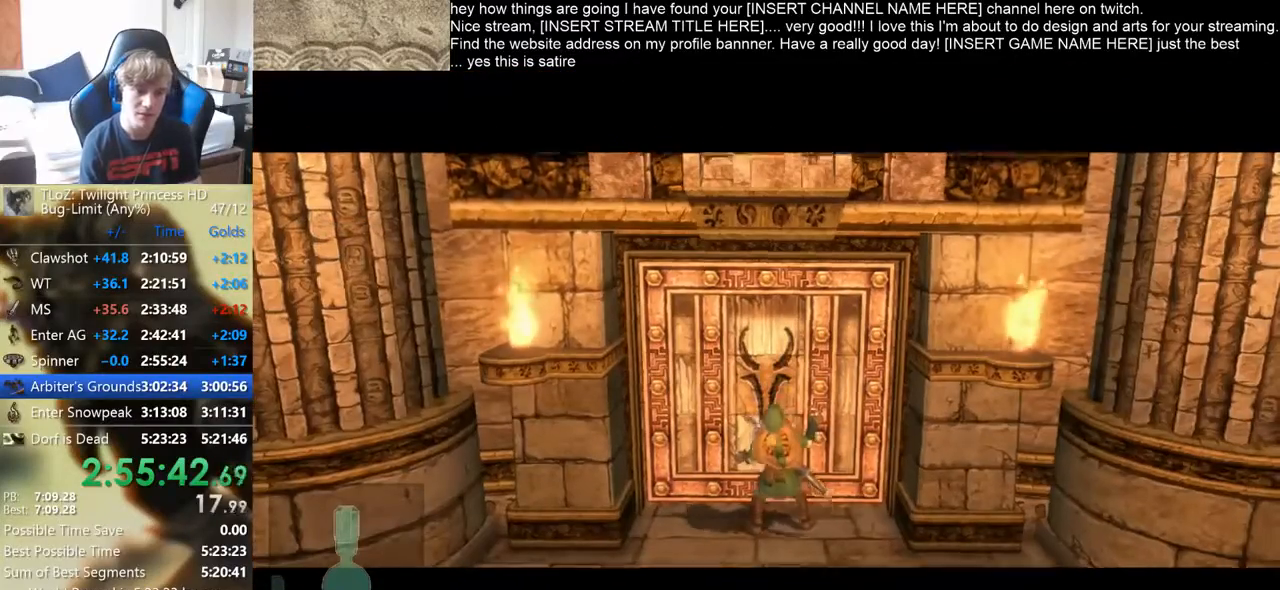
{"buttons": [], "left_stick": "center", "right_stick": "center", "events": [[33, "left_stick", "up-left"], [133, "left_stick", "right"], [233, "left_stick", "up"], [400, "left_stick", "center"]]}